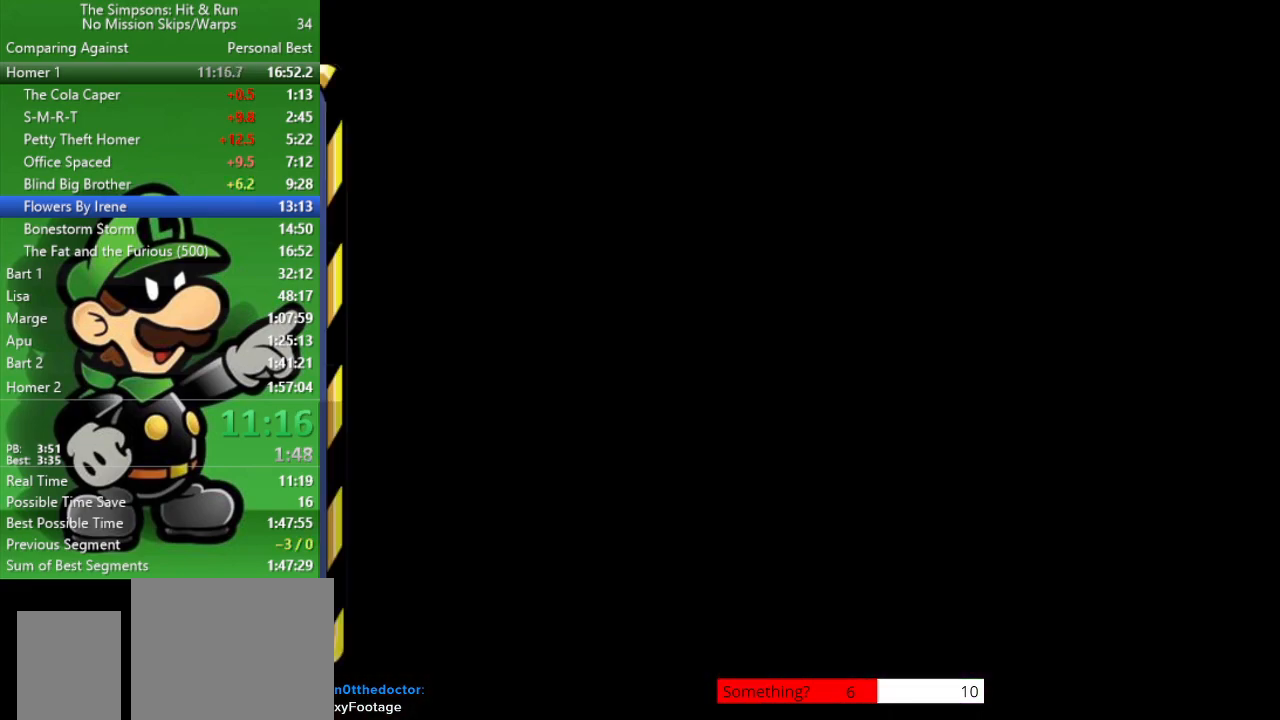
Gameplay with a controller (PlayStation layout); each line is a JSON object with the inputs held at the frame after it. "events" lists button and stick changes between this image and that frame as [ms after this image, input, new state], when the widget could be followed in between.
{"buttons": [], "left_stick": "center", "right_stick": "center", "events": [[300, "R1", "down"], [433, "R1", "up"]]}
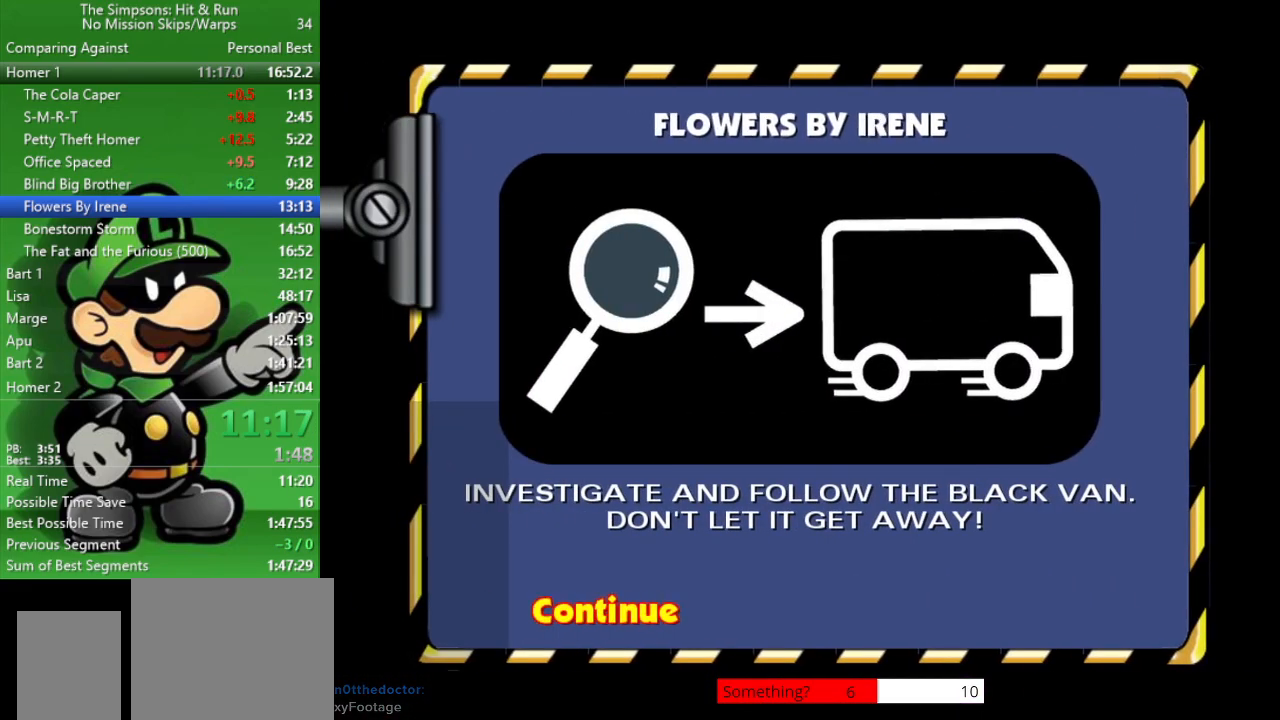
{"buttons": ["TOUCHPAD"], "left_stick": "center", "right_stick": "center", "events": [[33, "R1", "down"], [150, "R1", "up"], [467, "TOUCHPAD", "down"]]}
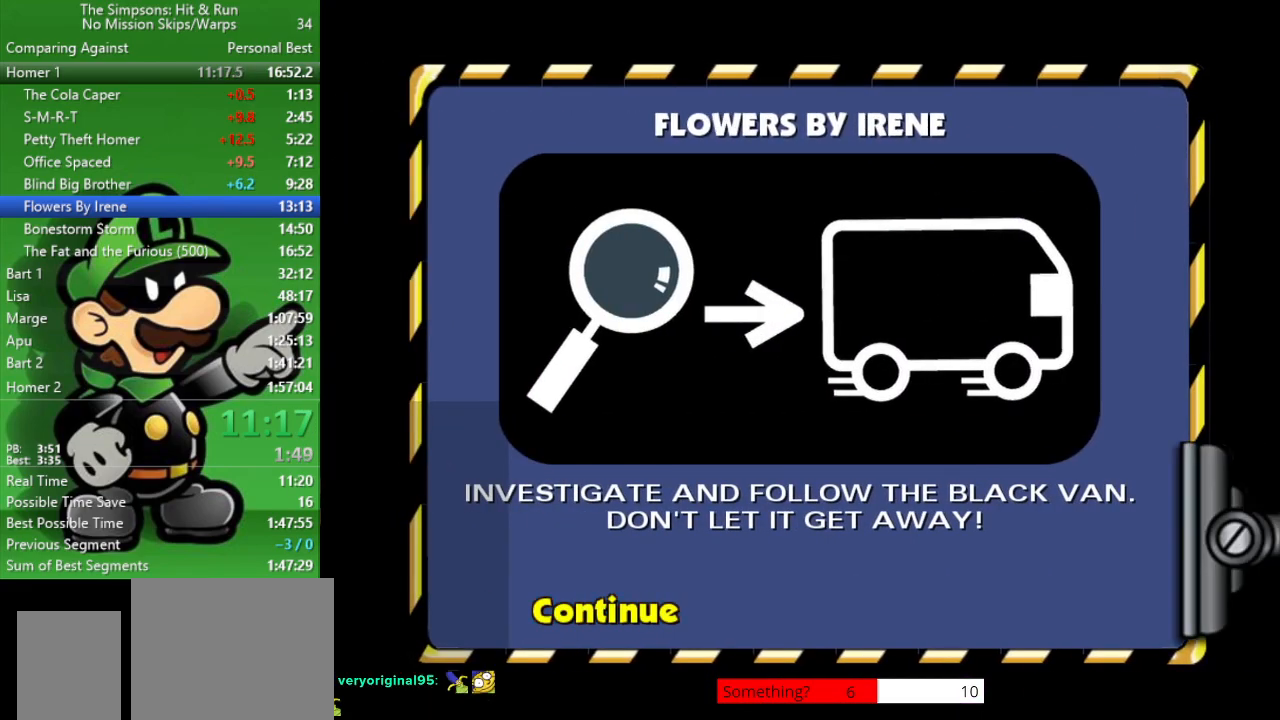
{"buttons": [], "left_stick": "center", "right_stick": "center", "events": [[33, "TOUCHPAD", "up"], [150, "TOUCHPAD", "down"], [233, "TOUCHPAD", "up"]]}
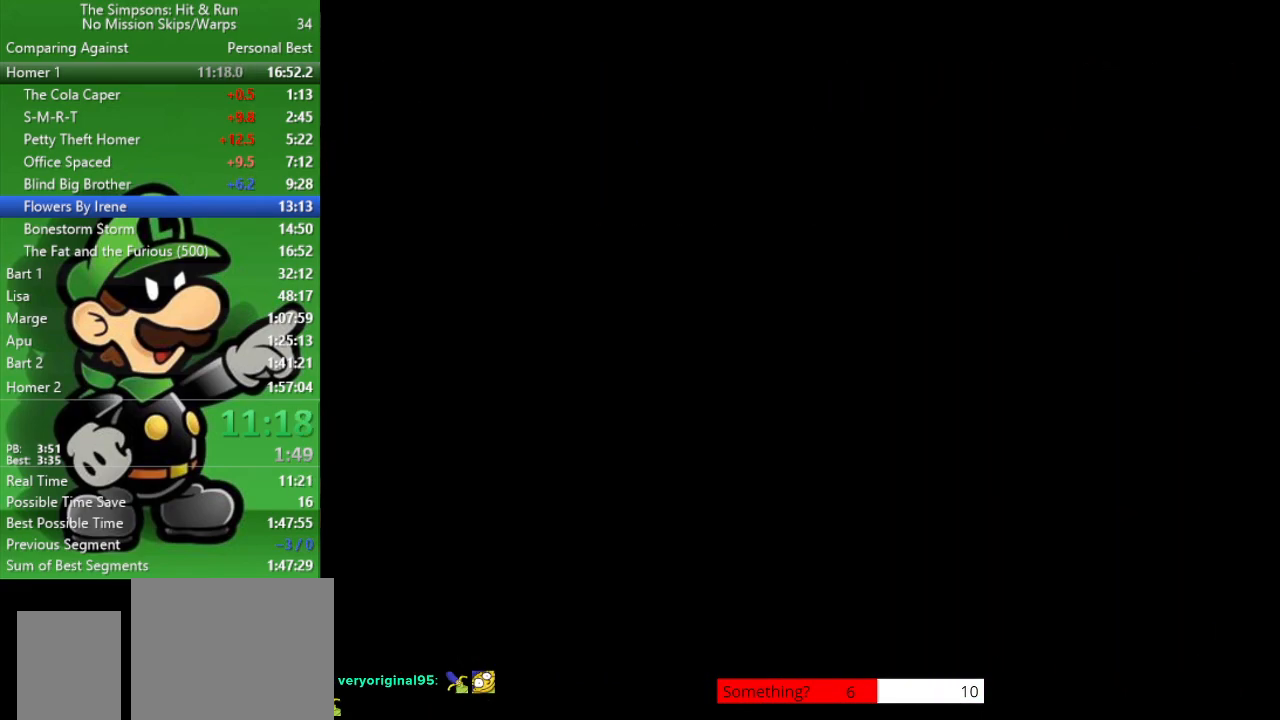
{"buttons": ["START"], "left_stick": "center", "right_stick": "center", "events": [[367, "START", "down"]]}
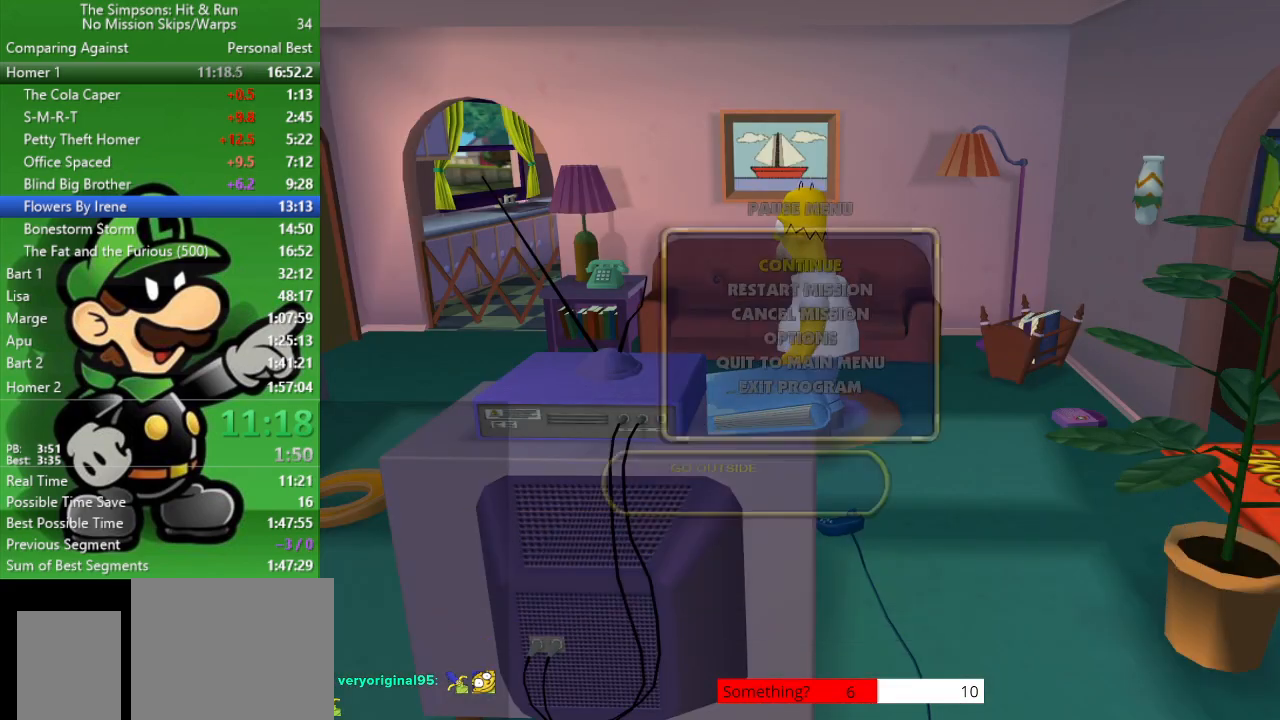
{"buttons": [], "left_stick": "center", "right_stick": "center", "events": [[17, "START", "up"], [200, "left_stick", "down"], [300, "R1", "down"], [333, "left_stick", "center"], [433, "R1", "up"]]}
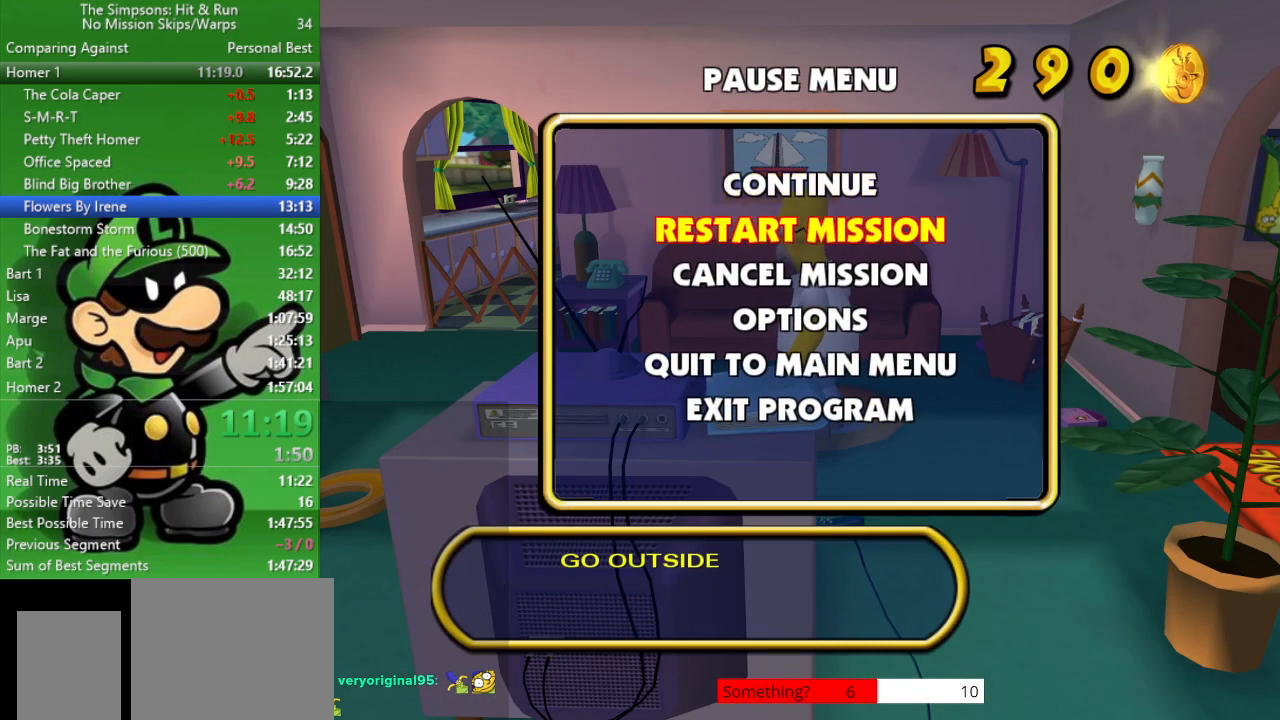
{"buttons": [], "left_stick": "center", "right_stick": "center", "events": []}
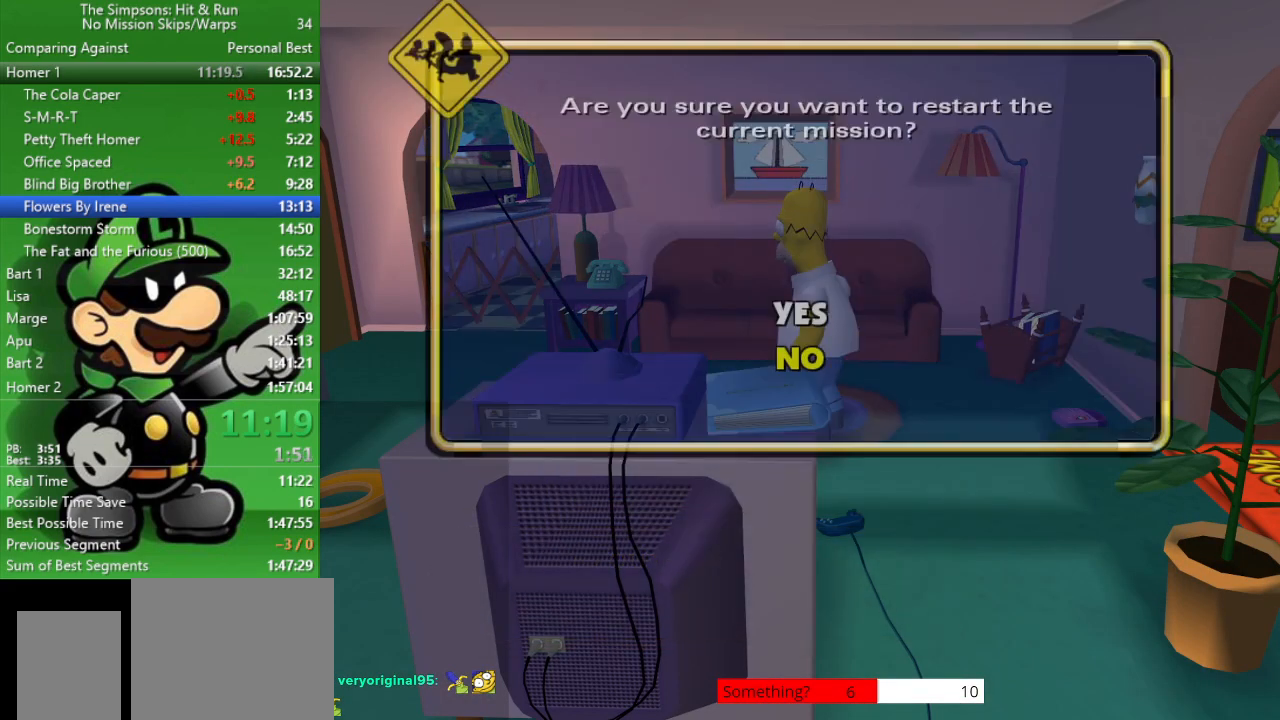
{"buttons": [], "left_stick": "center", "right_stick": "center", "events": [[150, "left_stick", "up"], [233, "R1", "down"], [350, "R1", "up"], [350, "left_stick", "center"]]}
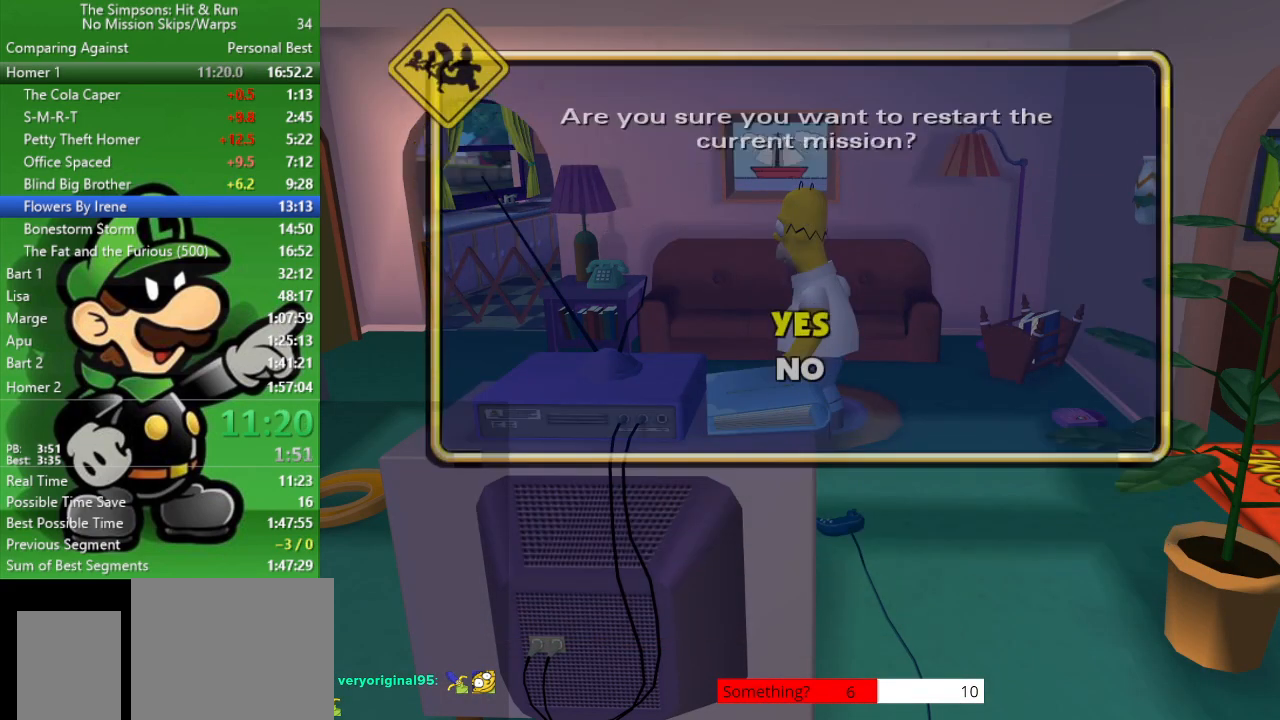
{"buttons": [], "left_stick": "center", "right_stick": "center", "events": []}
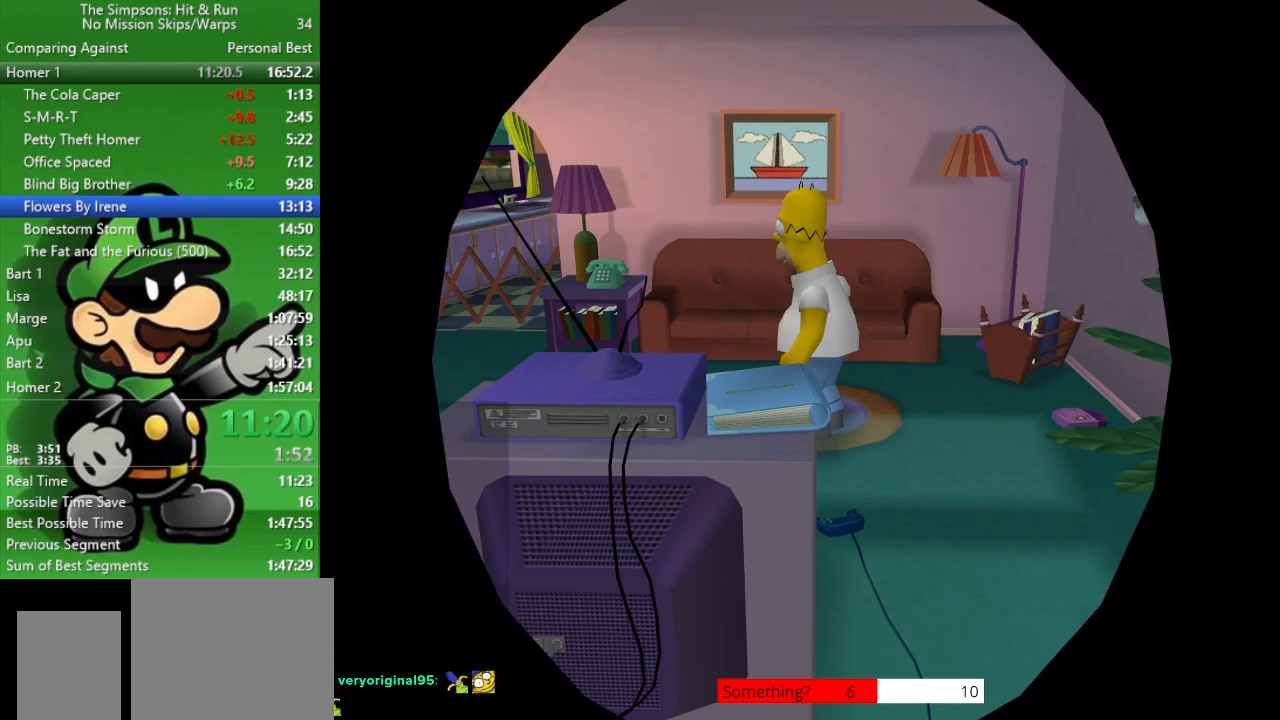
{"buttons": [], "left_stick": "center", "right_stick": "center", "events": []}
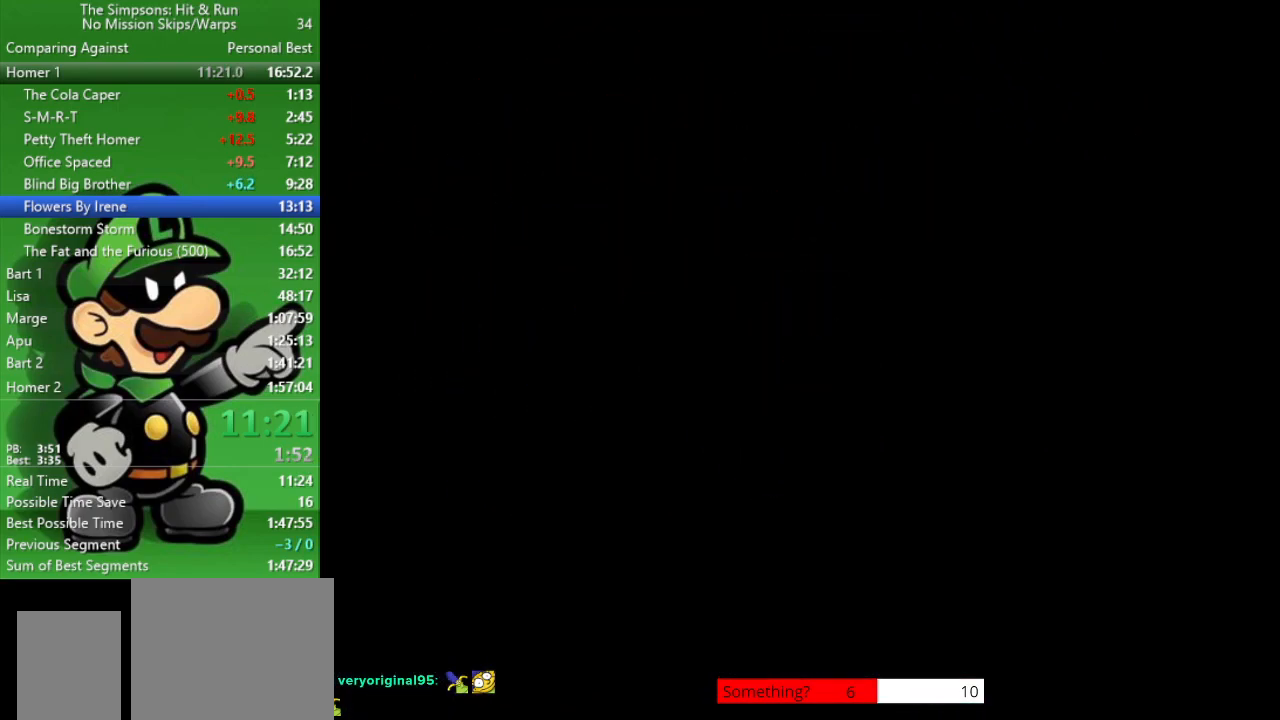
{"buttons": [], "left_stick": "center", "right_stick": "center", "events": [[233, "R1", "down"], [350, "R1", "up"], [450, "R1", "down"], [500, "R1", "up"]]}
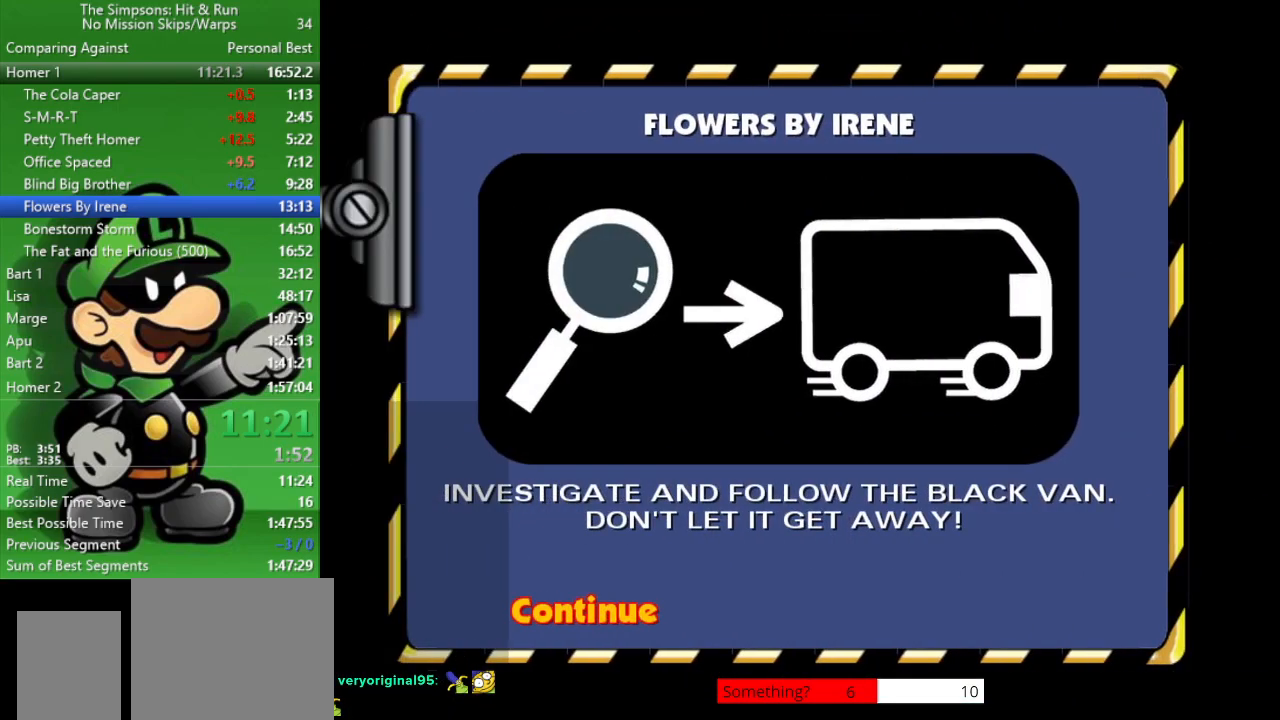
{"buttons": ["START"], "left_stick": "center", "right_stick": "center", "events": [[100, "R1", "down"], [217, "R1", "up"], [433, "START", "down"]]}
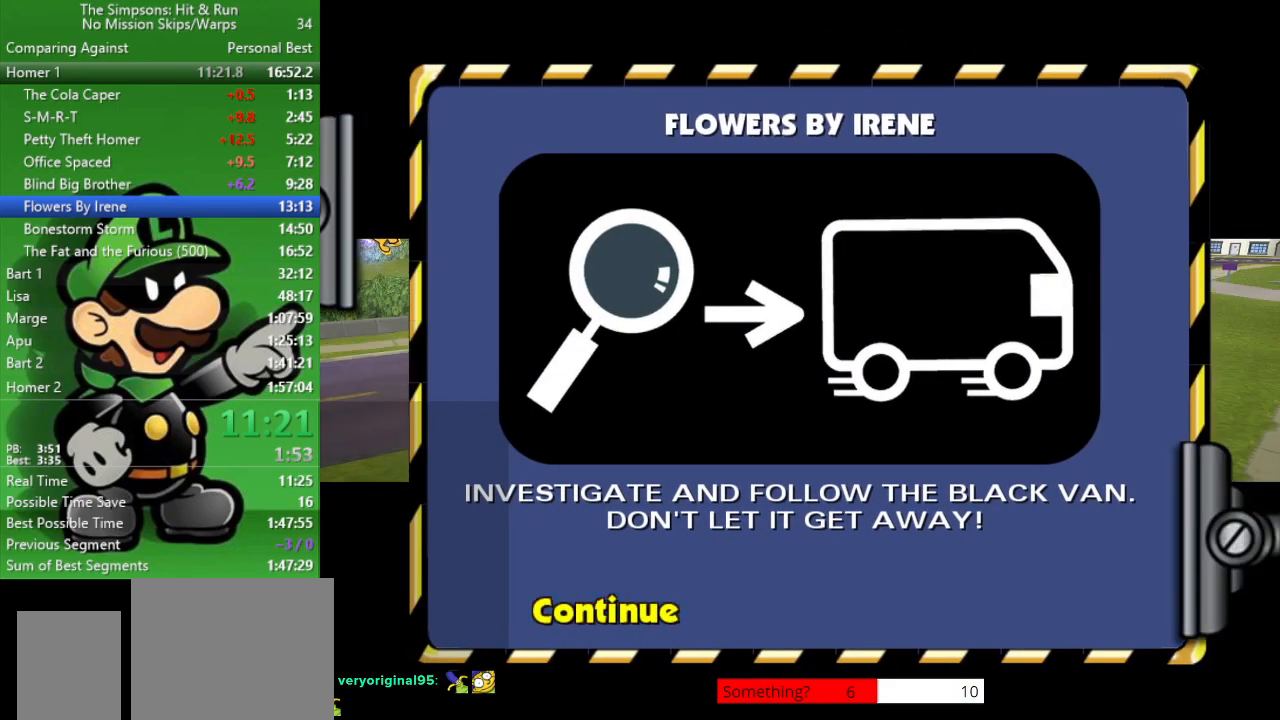
{"buttons": ["START"], "left_stick": "center", "right_stick": "center", "events": [[100, "START", "up"], [200, "START", "down"], [350, "START", "up"], [417, "START", "down"]]}
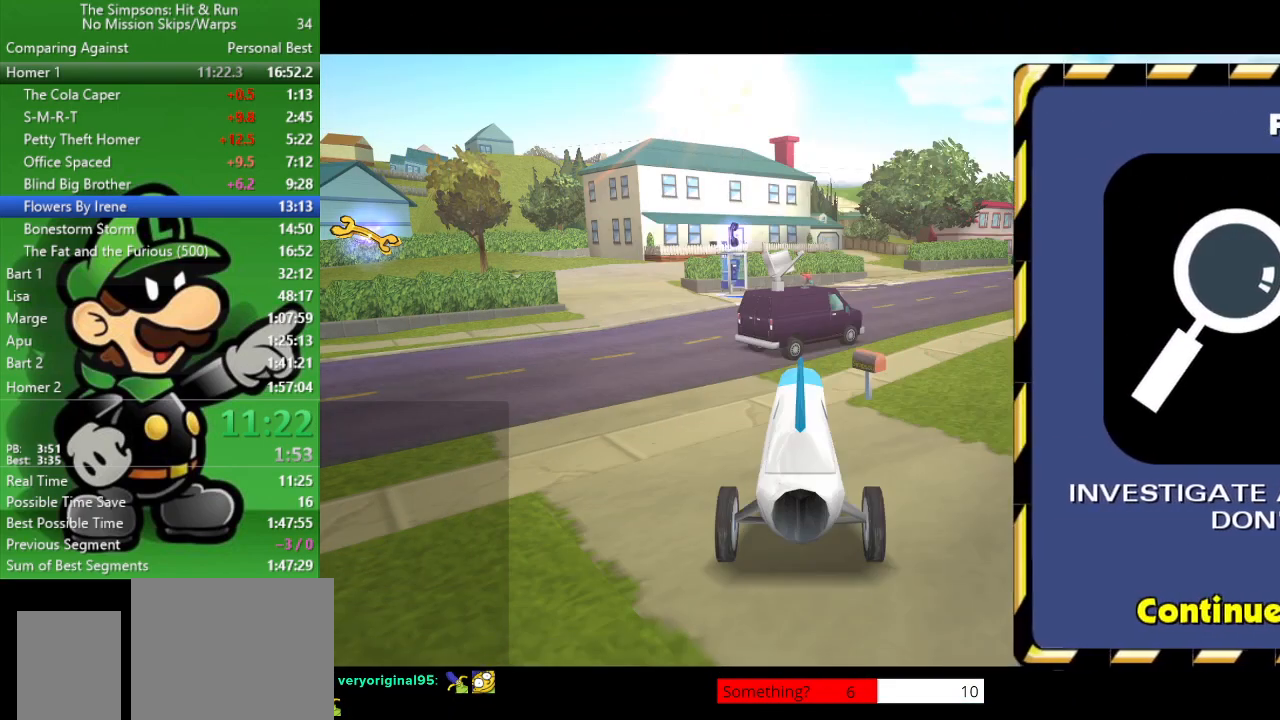
{"buttons": [], "left_stick": "center", "right_stick": "center", "events": [[117, "START", "up"], [300, "START", "down"], [467, "START", "up"]]}
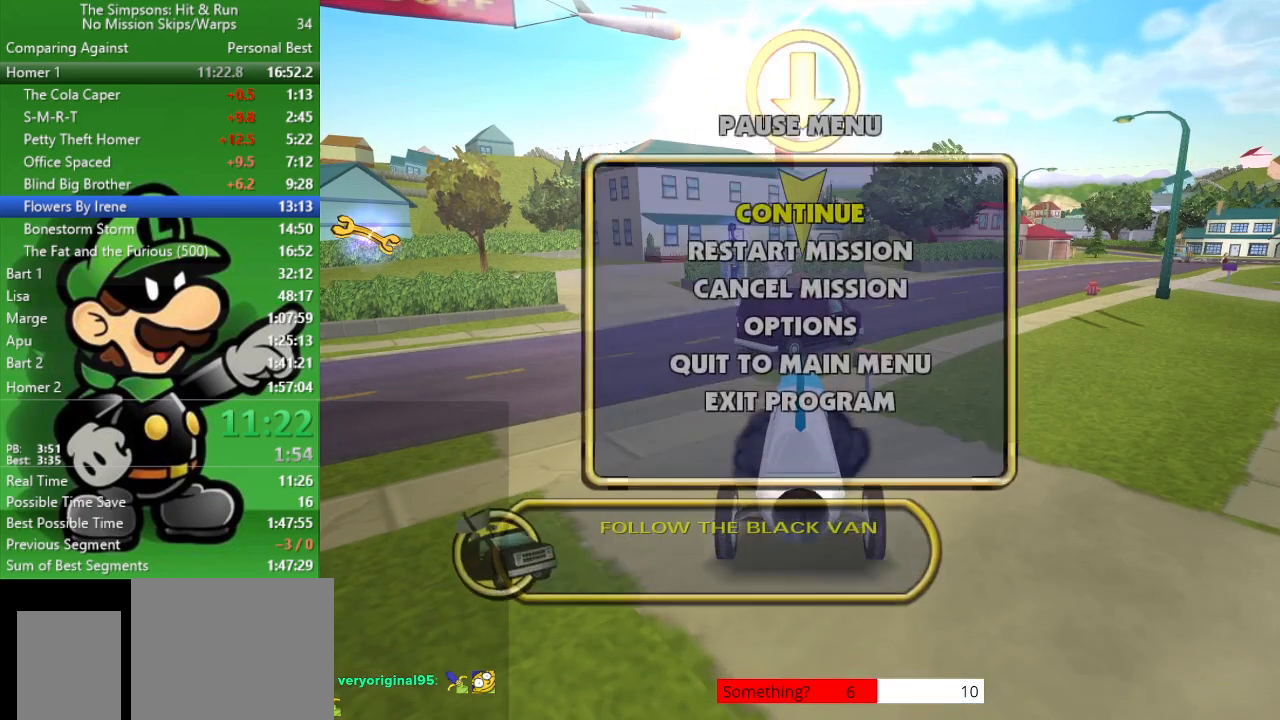
{"buttons": [], "left_stick": "center", "right_stick": "center", "events": [[133, "START", "down"], [283, "START", "up"]]}
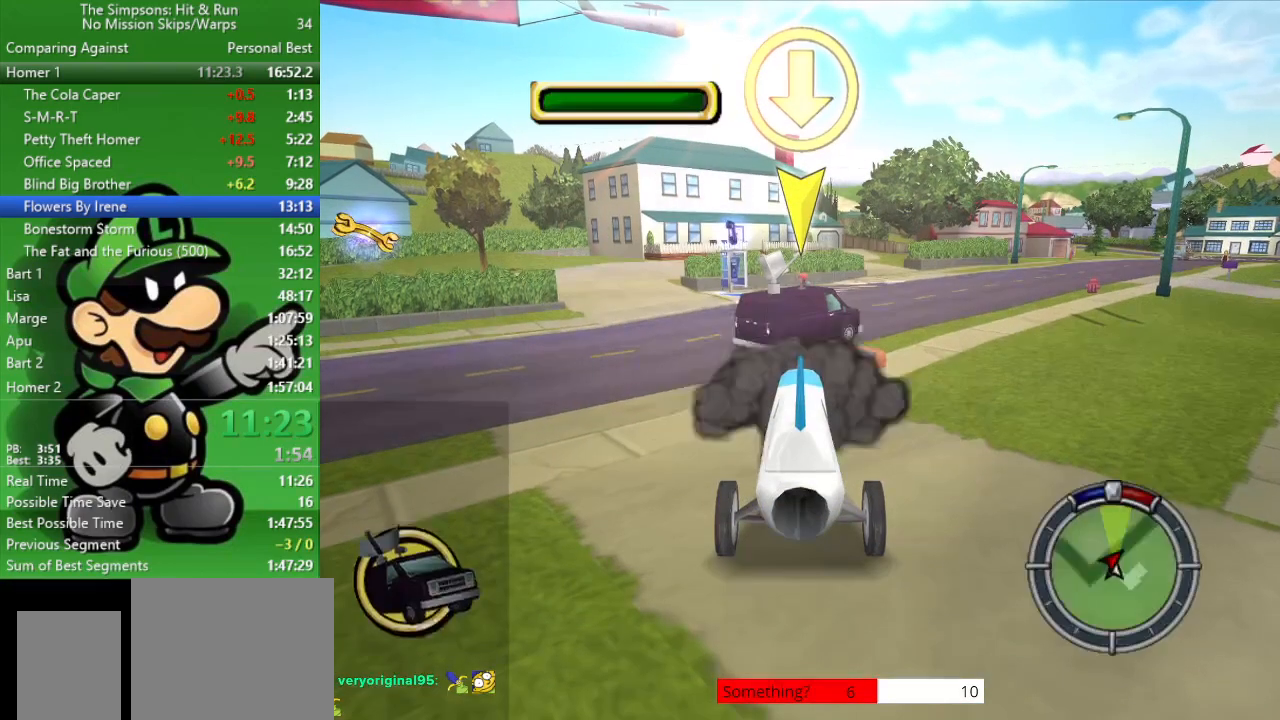
{"buttons": [], "left_stick": "center", "right_stick": "center", "events": [[67, "CROSS", "down"], [67, "L2", "down"], [133, "CIRCLE", "down"], [250, "CROSS", "up"], [317, "L2", "up"], [350, "CIRCLE", "up"]]}
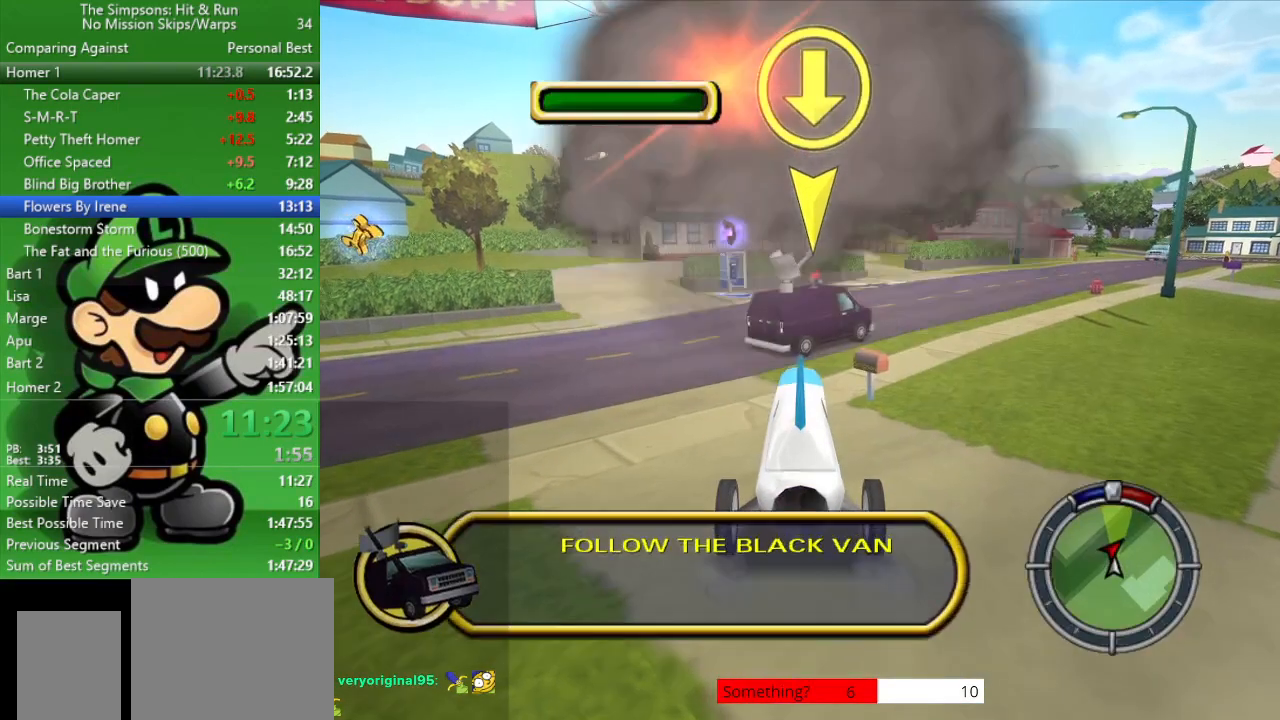
{"buttons": [], "left_stick": "center", "right_stick": "center", "events": [[50, "CIRCLE", "down"], [450, "CIRCLE", "up"]]}
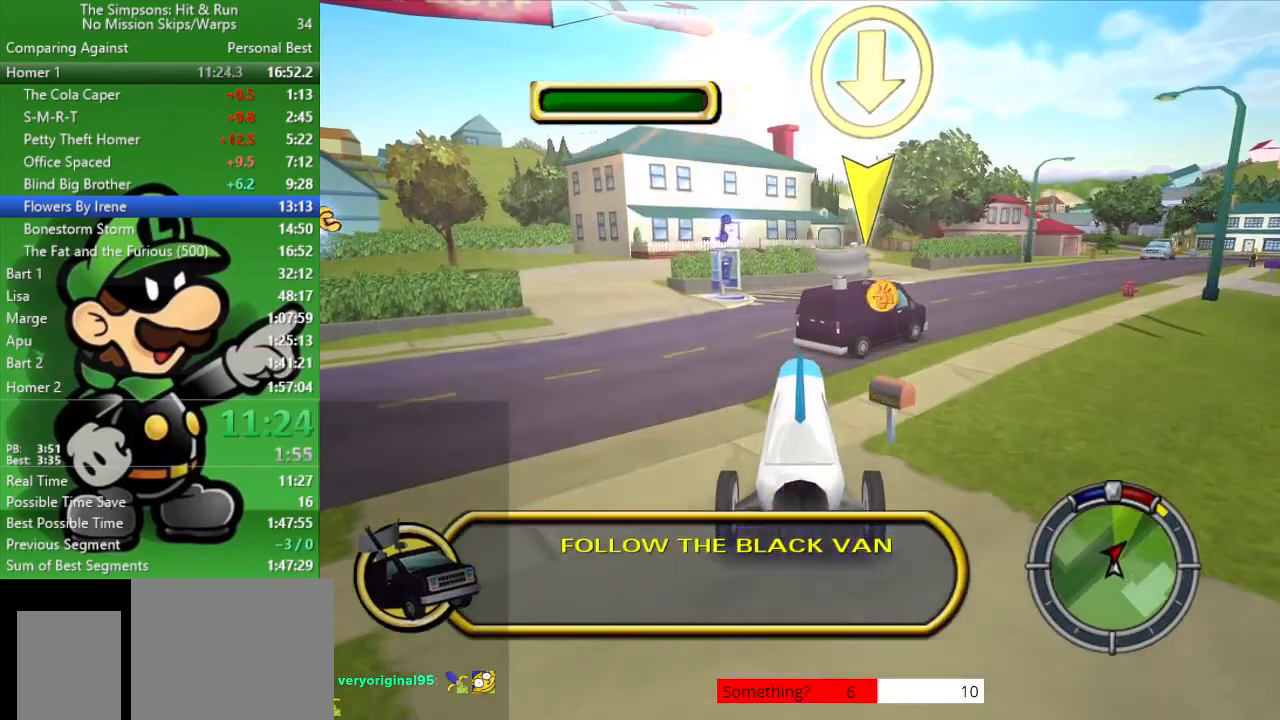
{"buttons": [], "left_stick": "right", "right_stick": "center", "events": [[33, "left_stick", "right"], [183, "CIRCLE", "down"], [333, "CIRCLE", "up"]]}
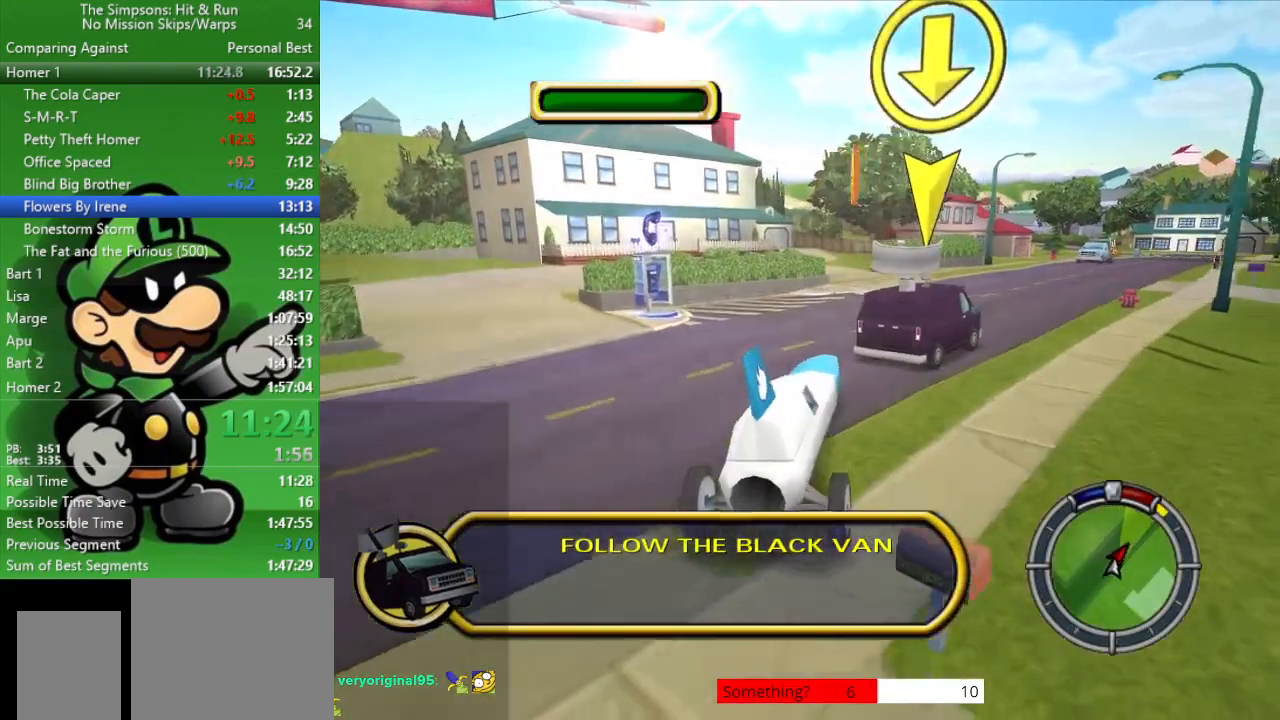
{"buttons": ["CIRCLE"], "left_stick": "center", "right_stick": "center", "events": [[200, "CIRCLE", "down"], [317, "left_stick", "center"]]}
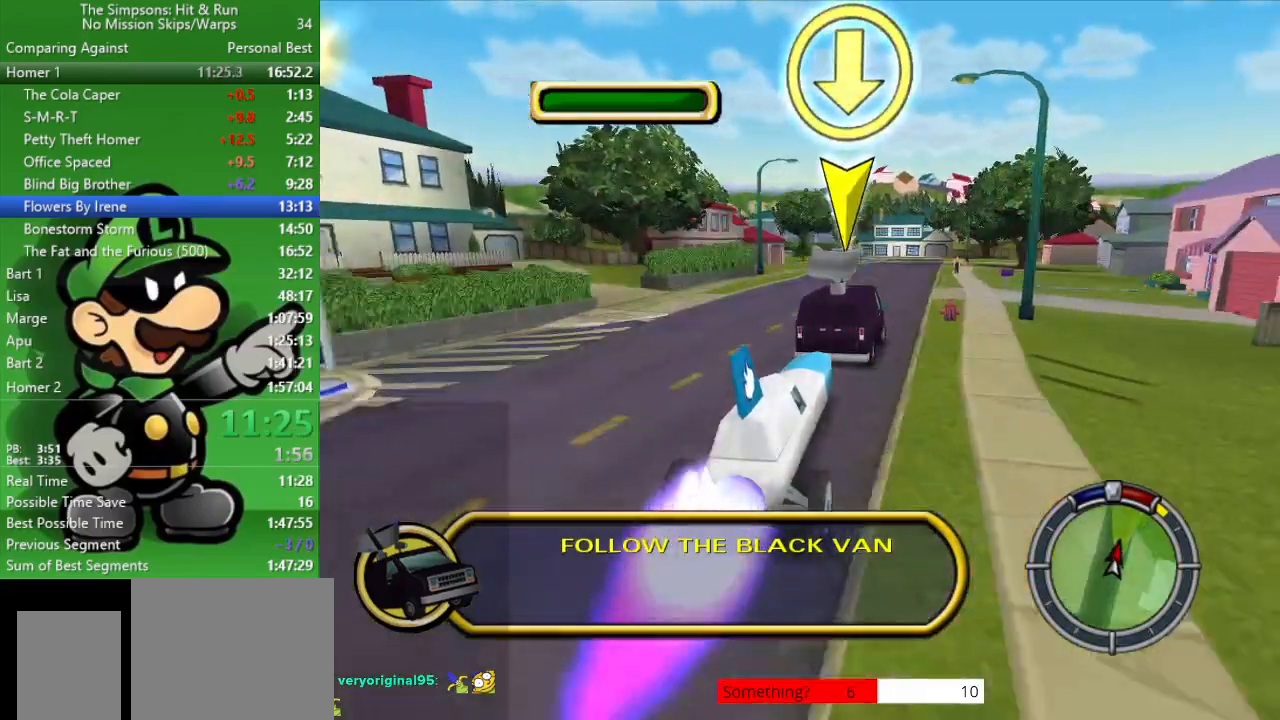
{"buttons": ["CIRCLE"], "left_stick": "center", "right_stick": "center", "events": [[150, "CIRCLE", "up"], [250, "left_stick", "right"], [350, "CIRCLE", "down"], [417, "left_stick", "center"]]}
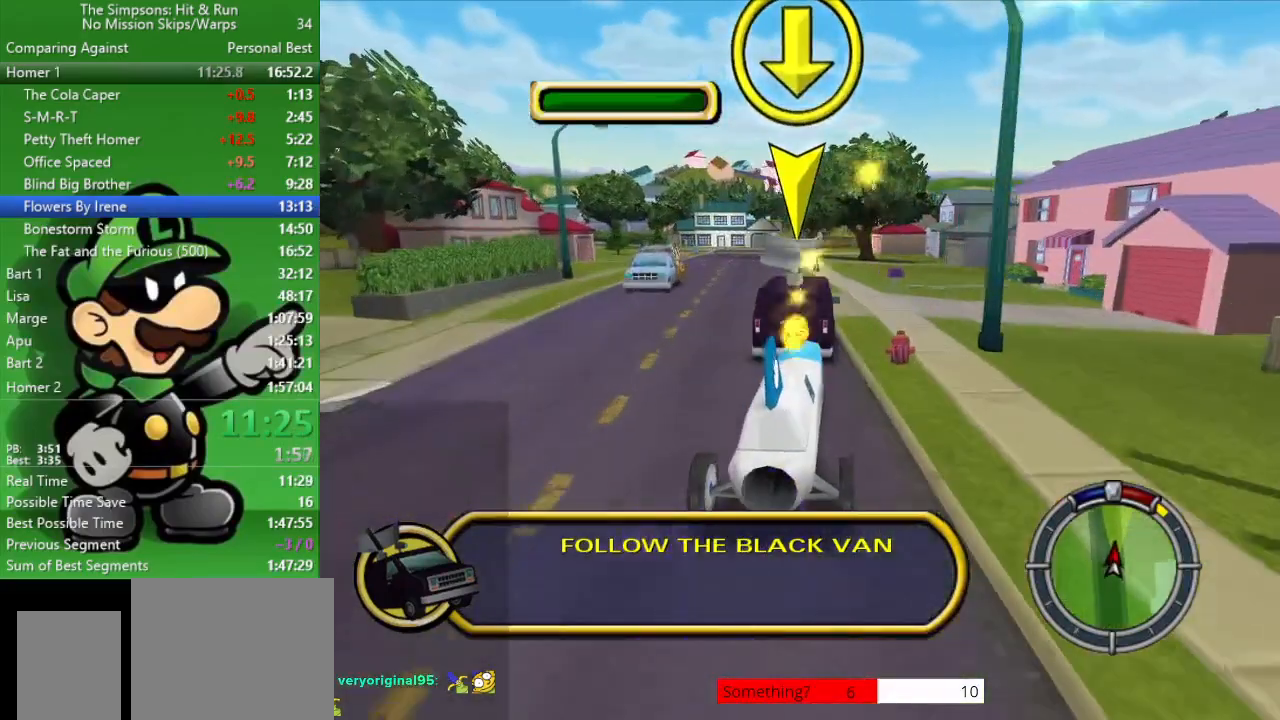
{"buttons": [], "left_stick": "up-left", "right_stick": "center", "events": [[17, "CIRCLE", "up"], [50, "left_stick", "up-left"], [183, "left_stick", "center"], [400, "left_stick", "up-left"]]}
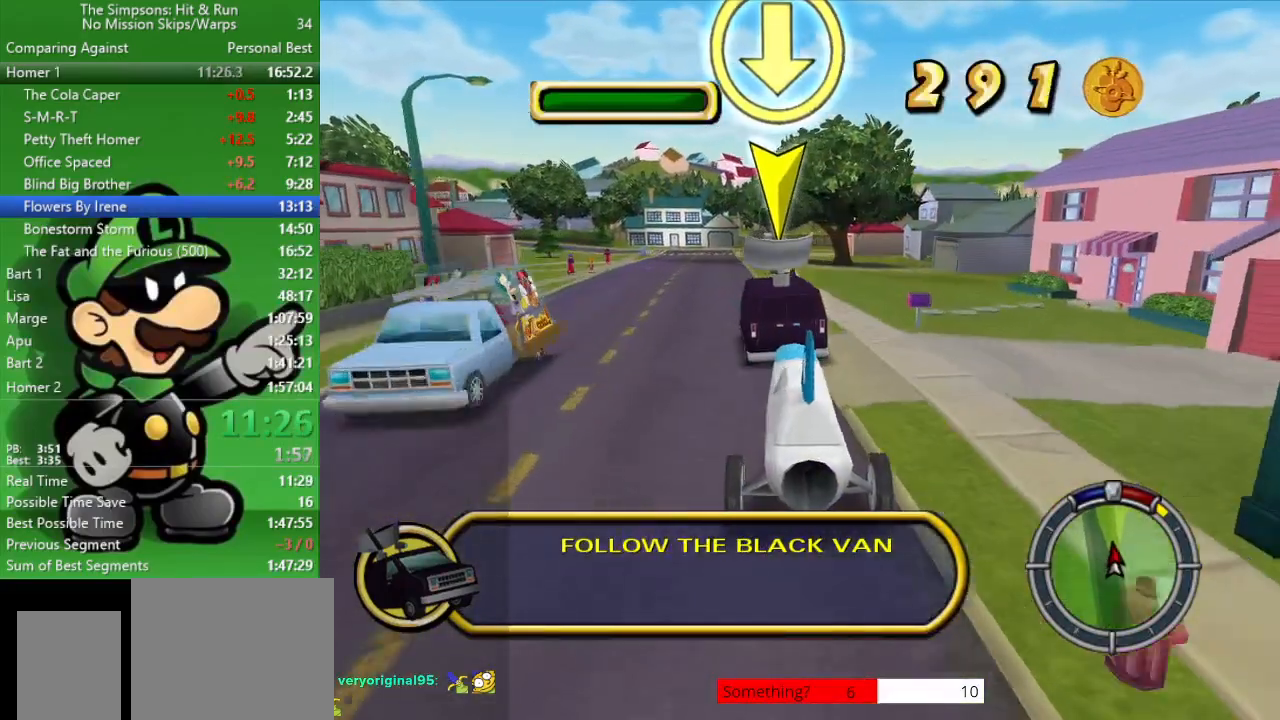
{"buttons": ["CIRCLE"], "left_stick": "center", "right_stick": "center", "events": [[83, "left_stick", "center"], [433, "CIRCLE", "down"]]}
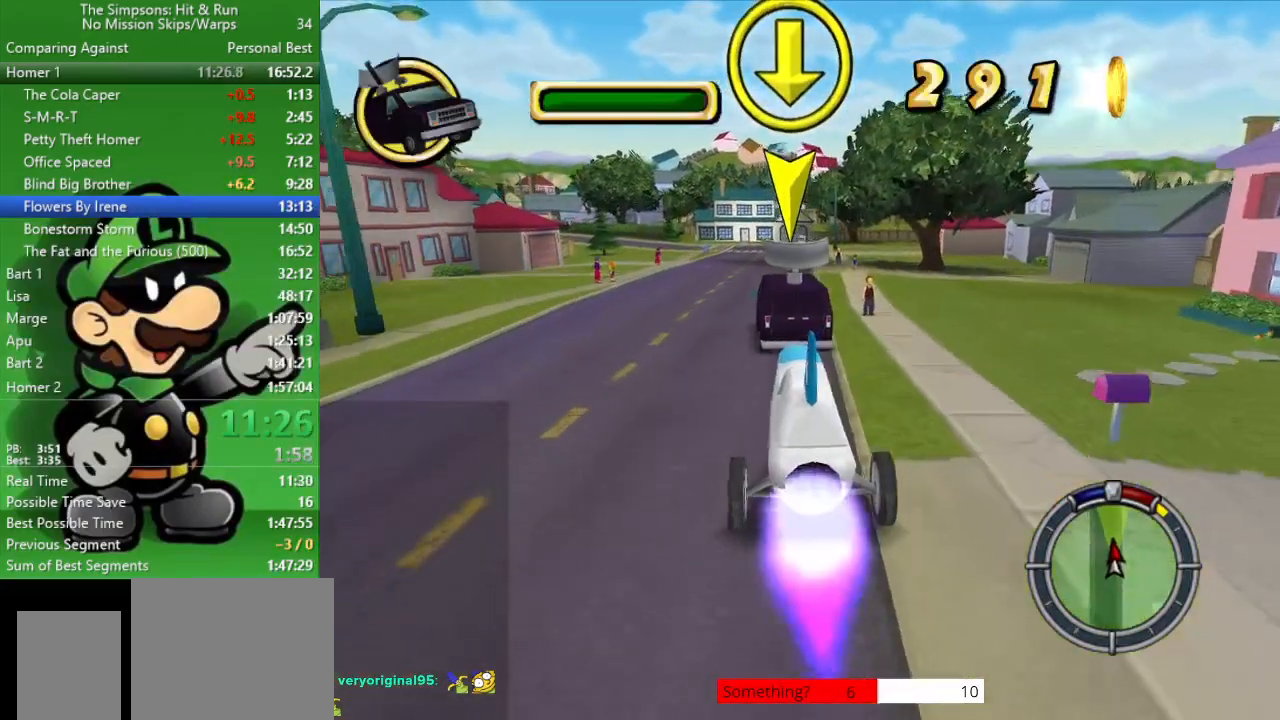
{"buttons": [], "left_stick": "center", "right_stick": "center", "events": [[400, "CIRCLE", "up"]]}
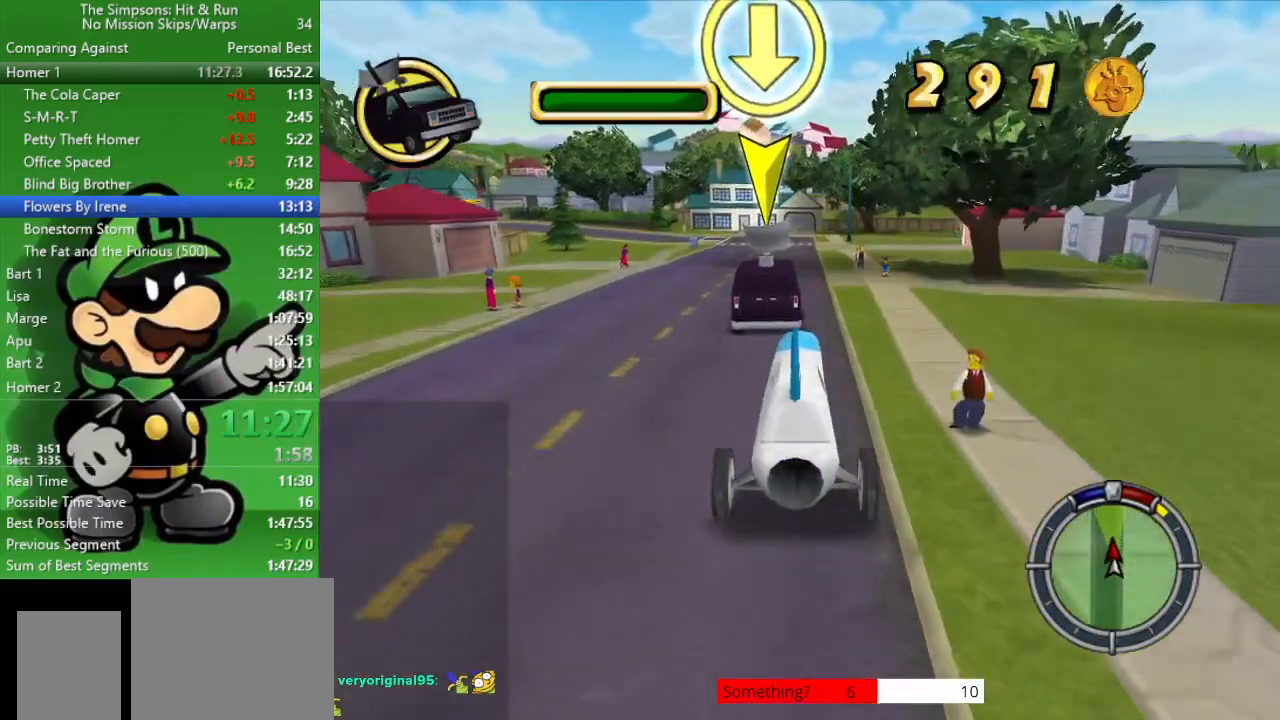
{"buttons": [], "left_stick": "center", "right_stick": "center", "events": [[300, "TRIANGLE", "down"], [400, "TRIANGLE", "up"]]}
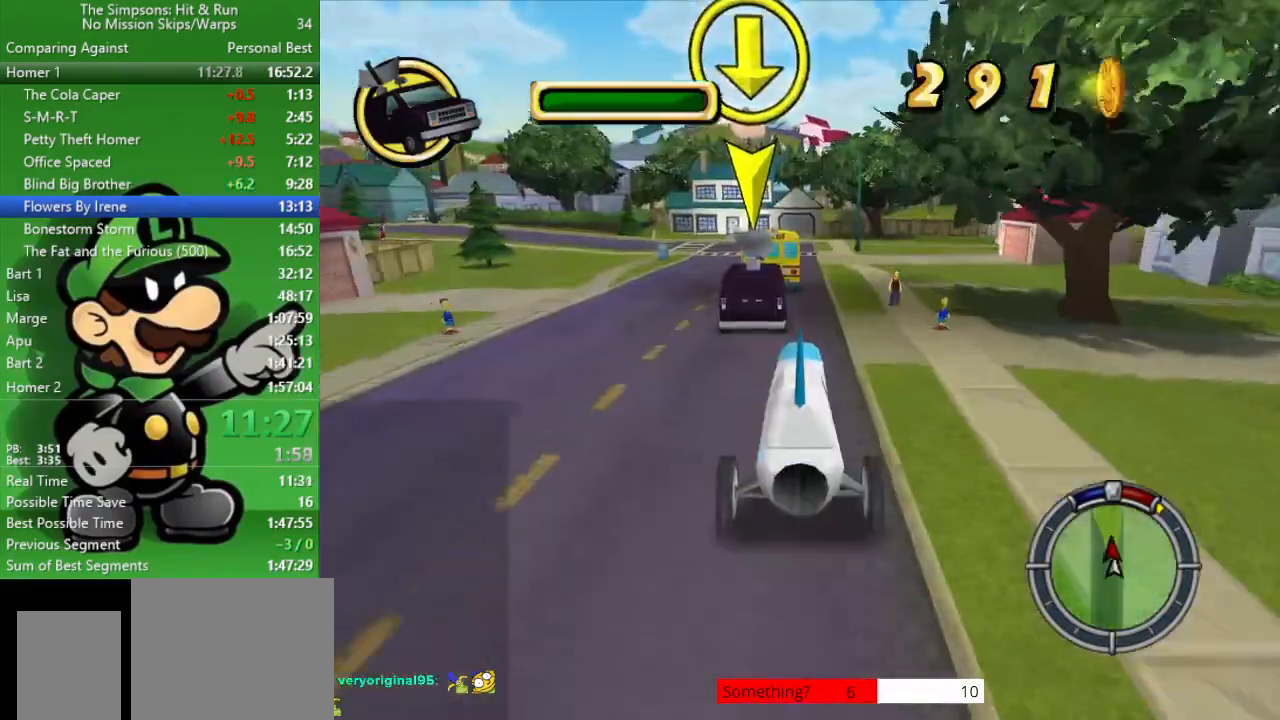
{"buttons": [], "left_stick": "left", "right_stick": "center", "events": [[50, "CIRCLE", "down"], [350, "left_stick", "left"], [417, "CIRCLE", "up"]]}
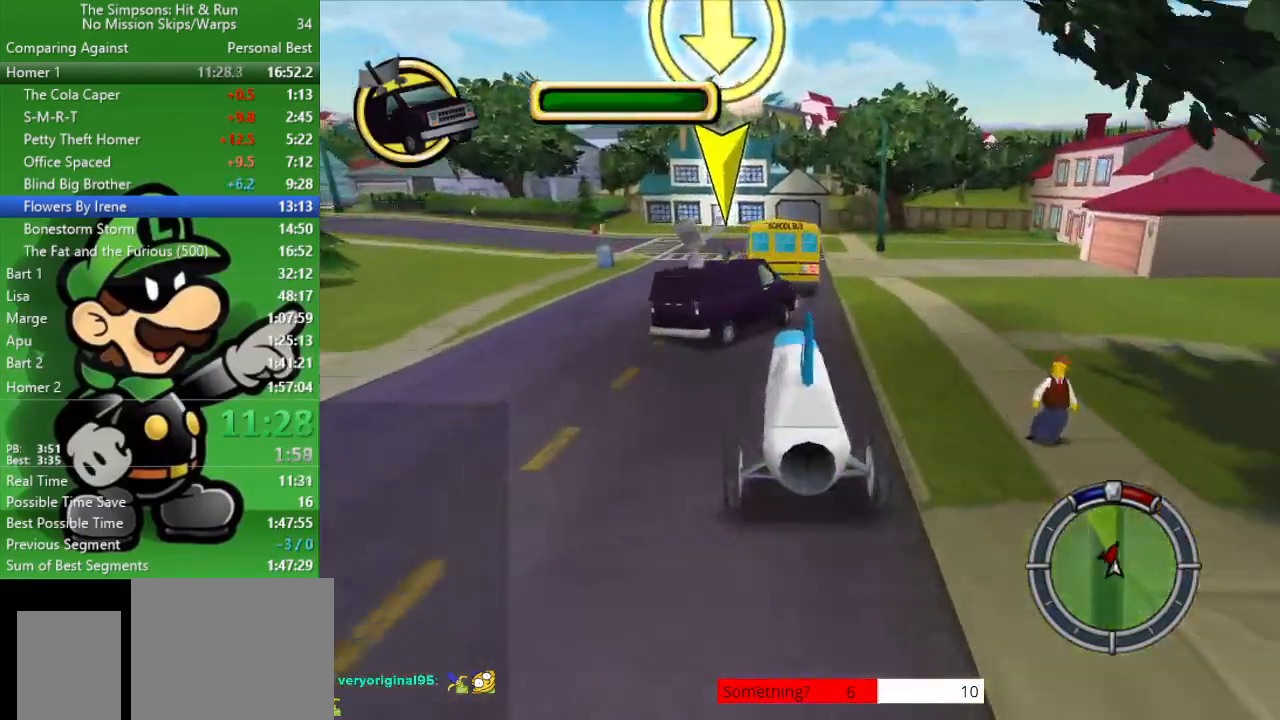
{"buttons": ["CROSS", "L2"], "left_stick": "center", "right_stick": "center", "events": [[17, "CROSS", "down"], [50, "L2", "down"], [233, "left_stick", "down-right"], [450, "left_stick", "center"]]}
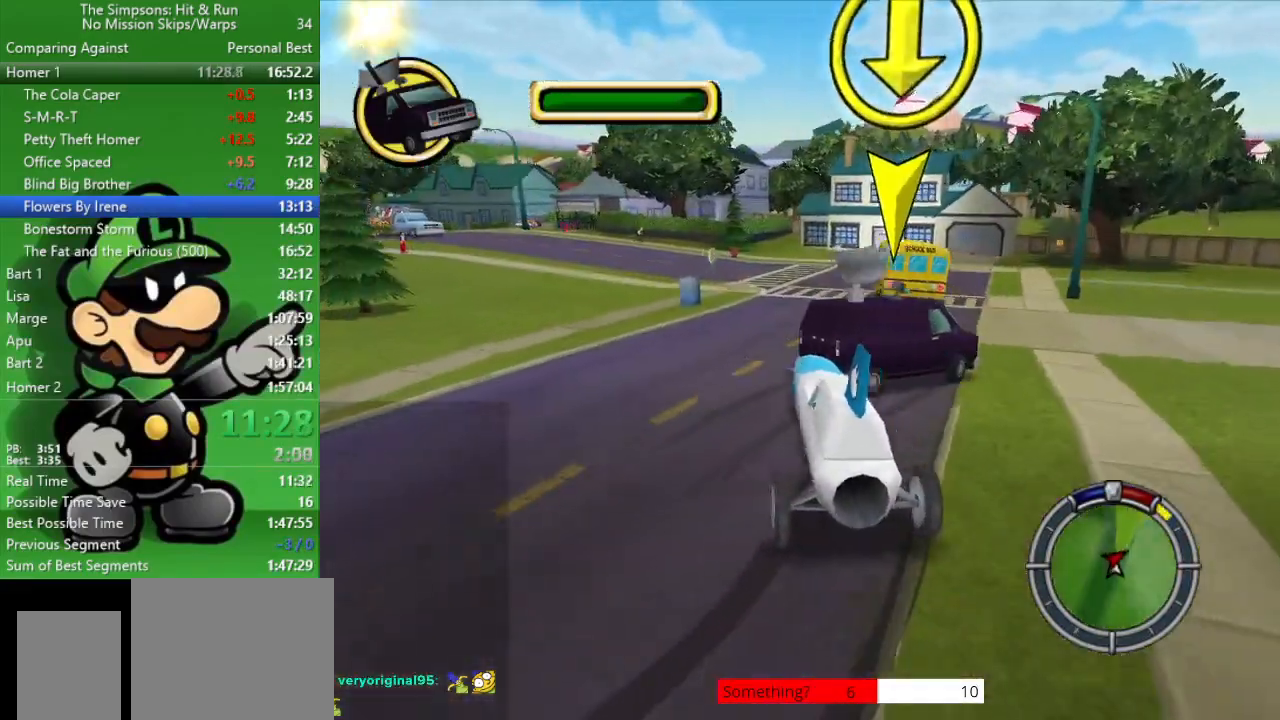
{"buttons": [], "left_stick": "center", "right_stick": "center", "events": [[100, "CROSS", "up"], [133, "left_stick", "right"], [217, "L2", "up"], [250, "CIRCLE", "down"], [433, "CIRCLE", "up"], [433, "left_stick", "center"]]}
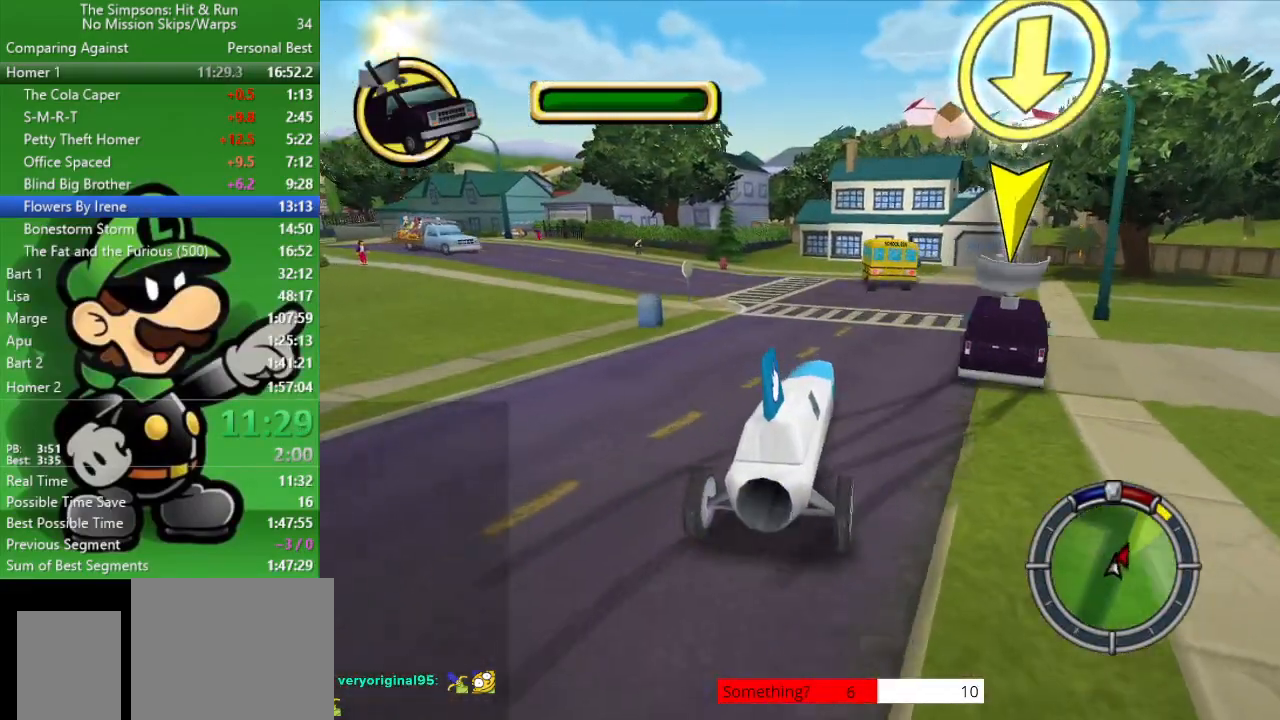
{"buttons": [], "left_stick": "up-left", "right_stick": "center", "events": [[50, "CIRCLE", "down"], [233, "CIRCLE", "up"], [433, "left_stick", "up-left"]]}
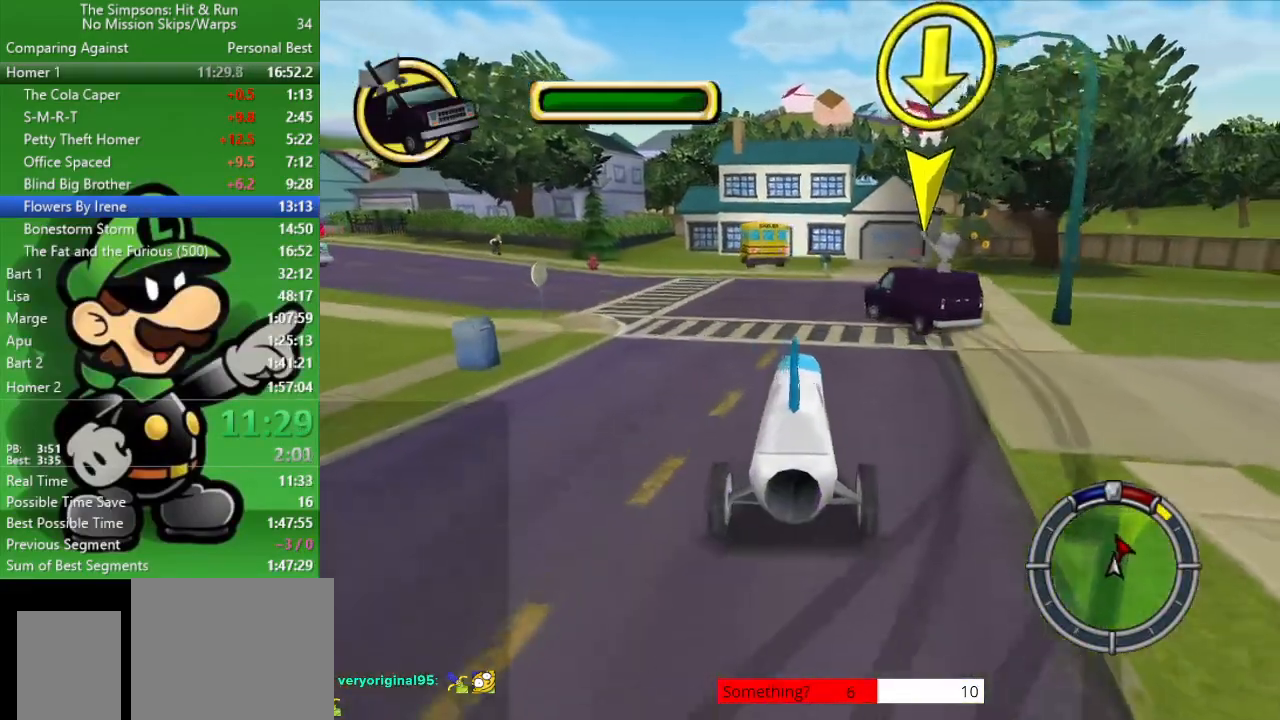
{"buttons": ["CIRCLE"], "left_stick": "center", "right_stick": "center", "events": [[150, "CIRCLE", "down"], [417, "left_stick", "center"]]}
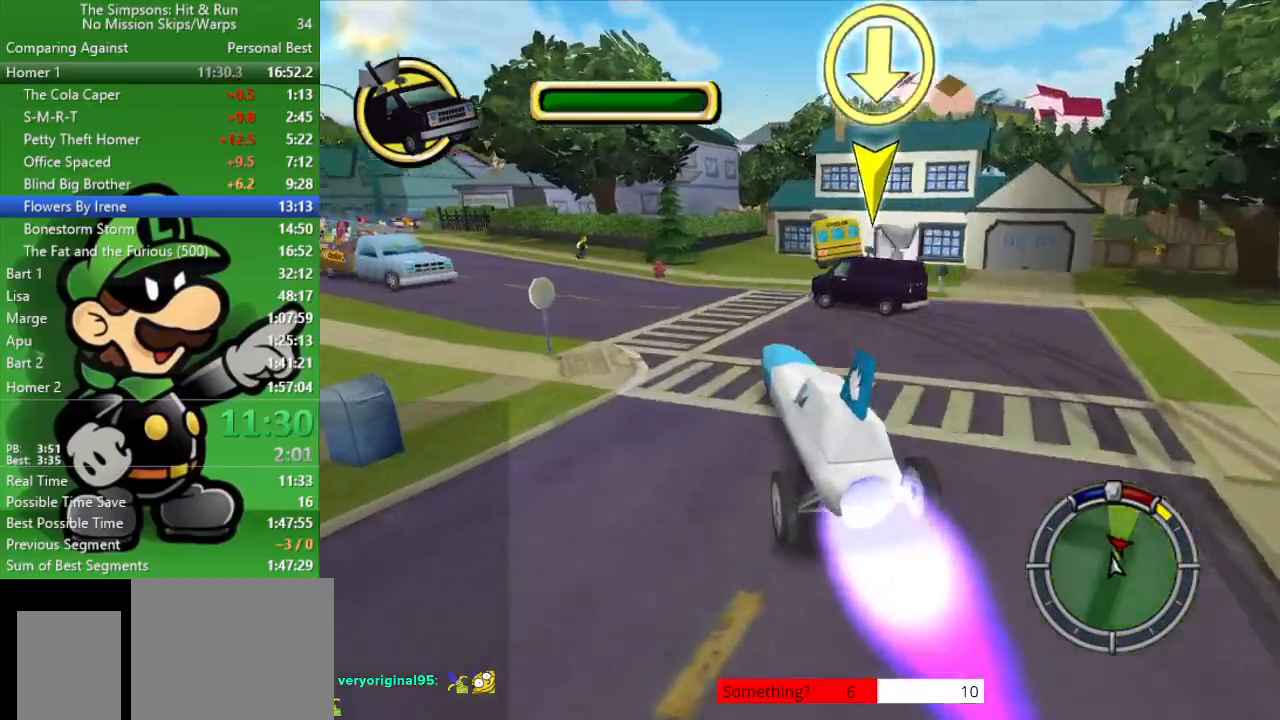
{"buttons": [], "left_stick": "left", "right_stick": "center", "events": [[200, "left_stick", "left"], [250, "CIRCLE", "up"]]}
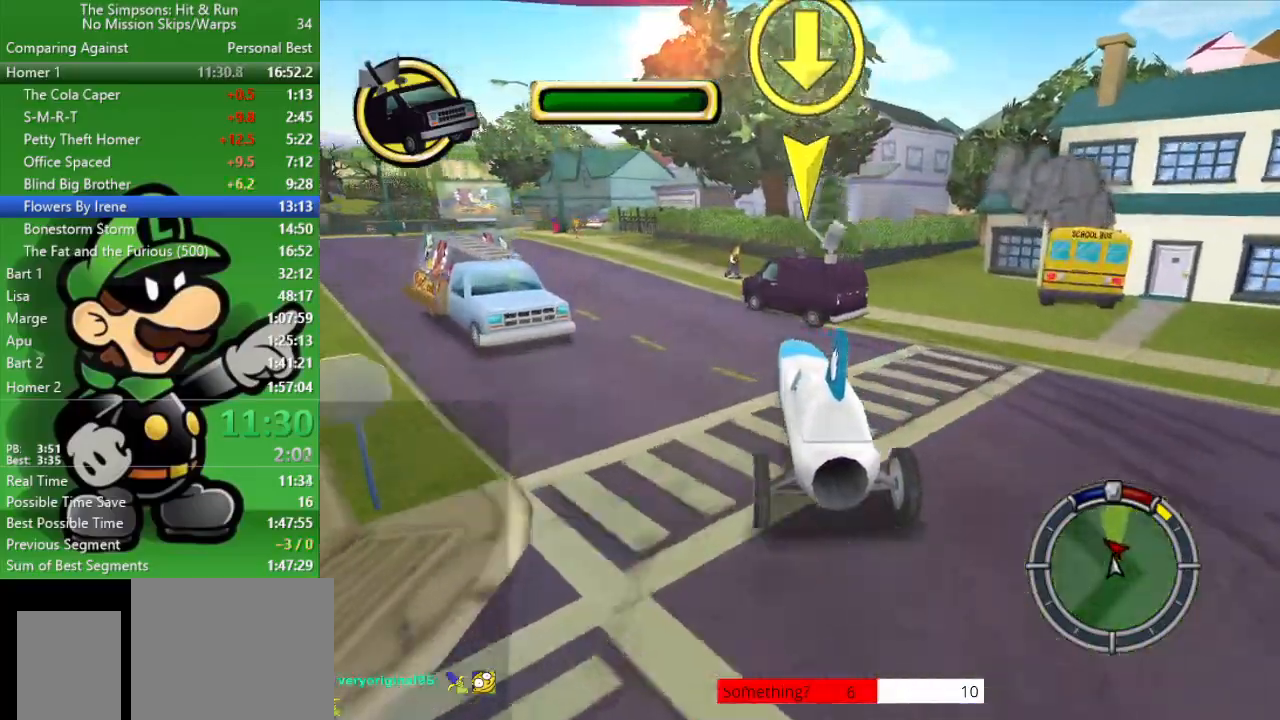
{"buttons": [], "left_stick": "center", "right_stick": "center", "events": [[67, "CROSS", "down"], [200, "CROSS", "up"], [467, "left_stick", "center"]]}
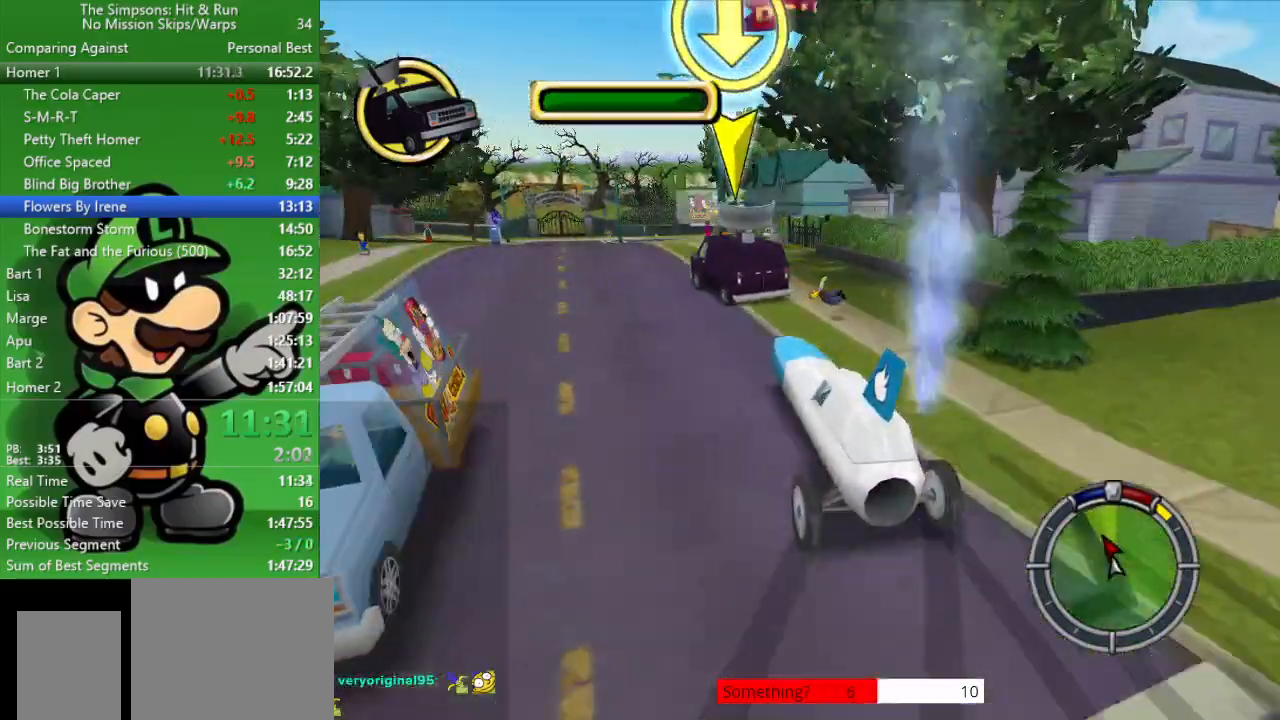
{"buttons": [], "left_stick": "center", "right_stick": "center", "events": [[33, "CIRCLE", "down"], [183, "left_stick", "up-left"], [383, "left_stick", "center"], [417, "CIRCLE", "up"]]}